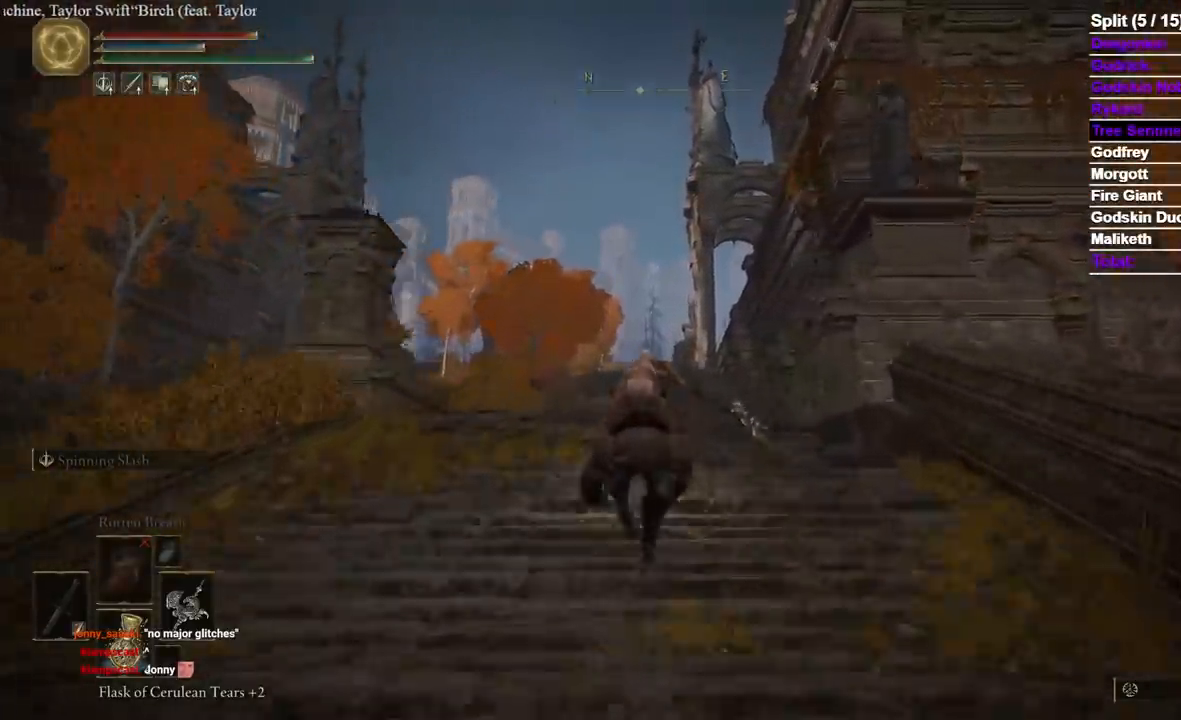
Gameplay with a controller (Xbox layout); each line is a JSON object with the inputs held at the frame after it (dt_ms = milliseconds from this image to that frame). "events" lists button and stick changes between this image and that frame as [ms after this image, input, new state], when the widget could be followed in between. Not read: SELECT X.
{"dt_ms": 500, "buttons": [], "left_stick": "up", "right_stick": "center", "events": []}
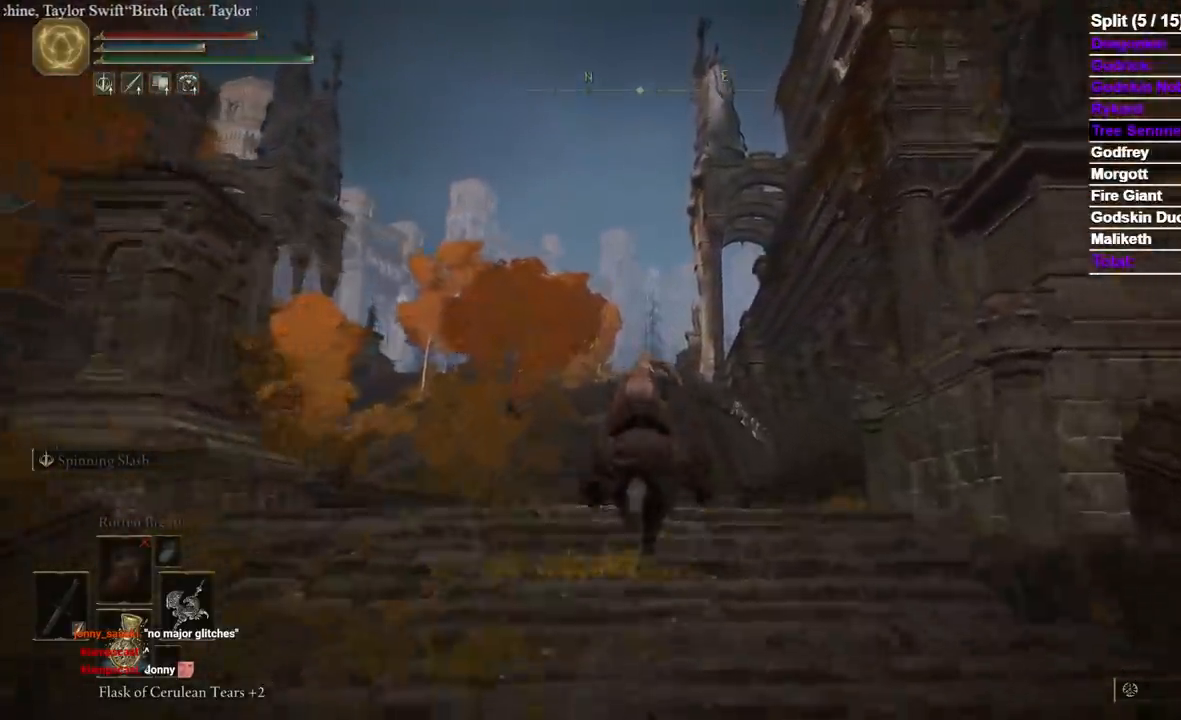
{"dt_ms": 500, "buttons": [], "left_stick": "up", "right_stick": "center", "events": [[17, "B", "down"], [150, "B", "up"]]}
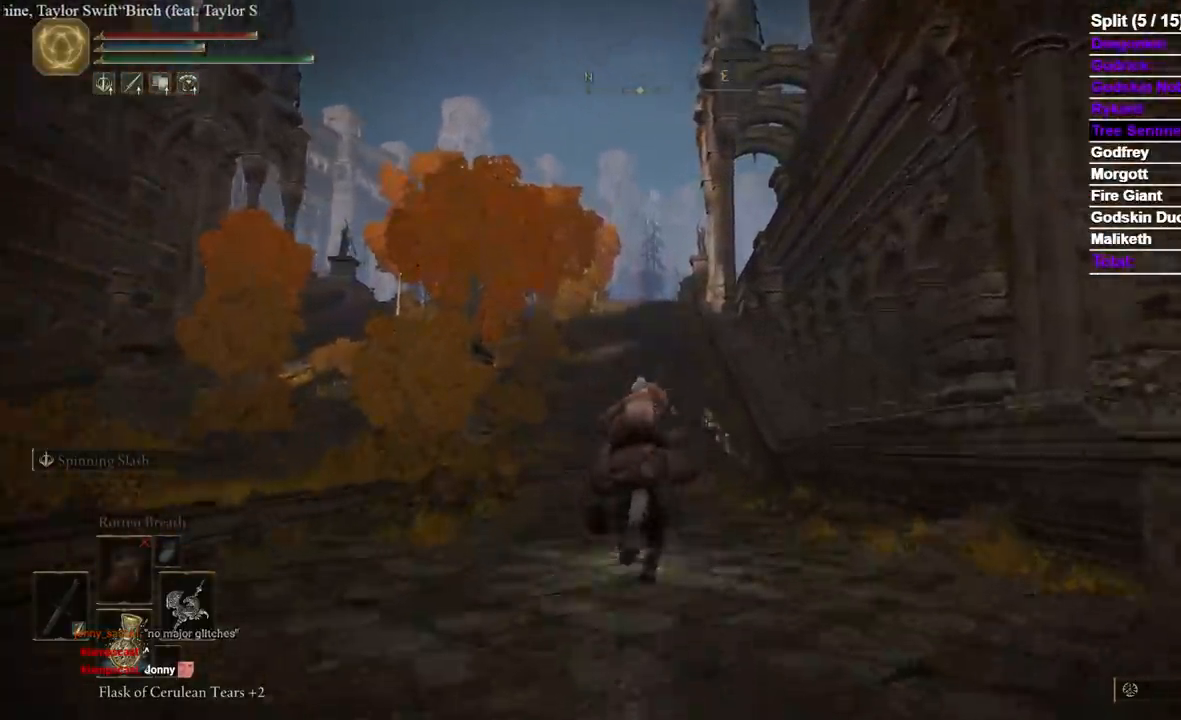
{"dt_ms": 500, "buttons": [], "left_stick": "up", "right_stick": "center", "events": []}
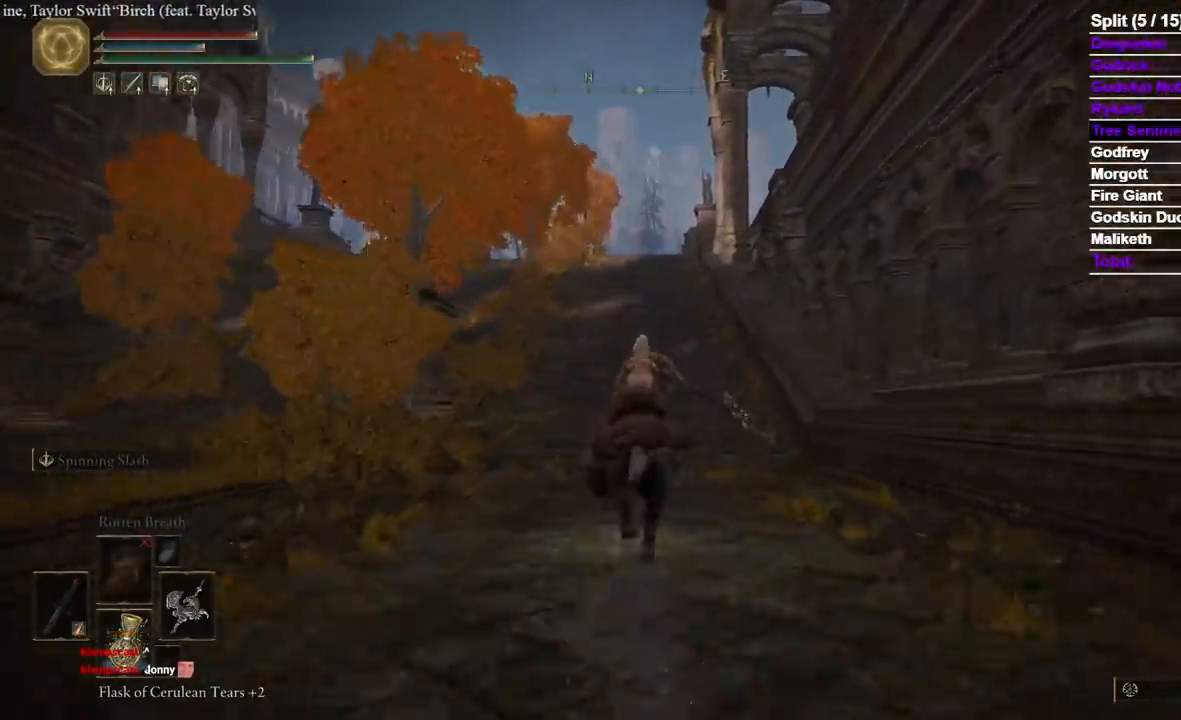
{"dt_ms": 500, "buttons": [], "left_stick": "up", "right_stick": "center", "events": []}
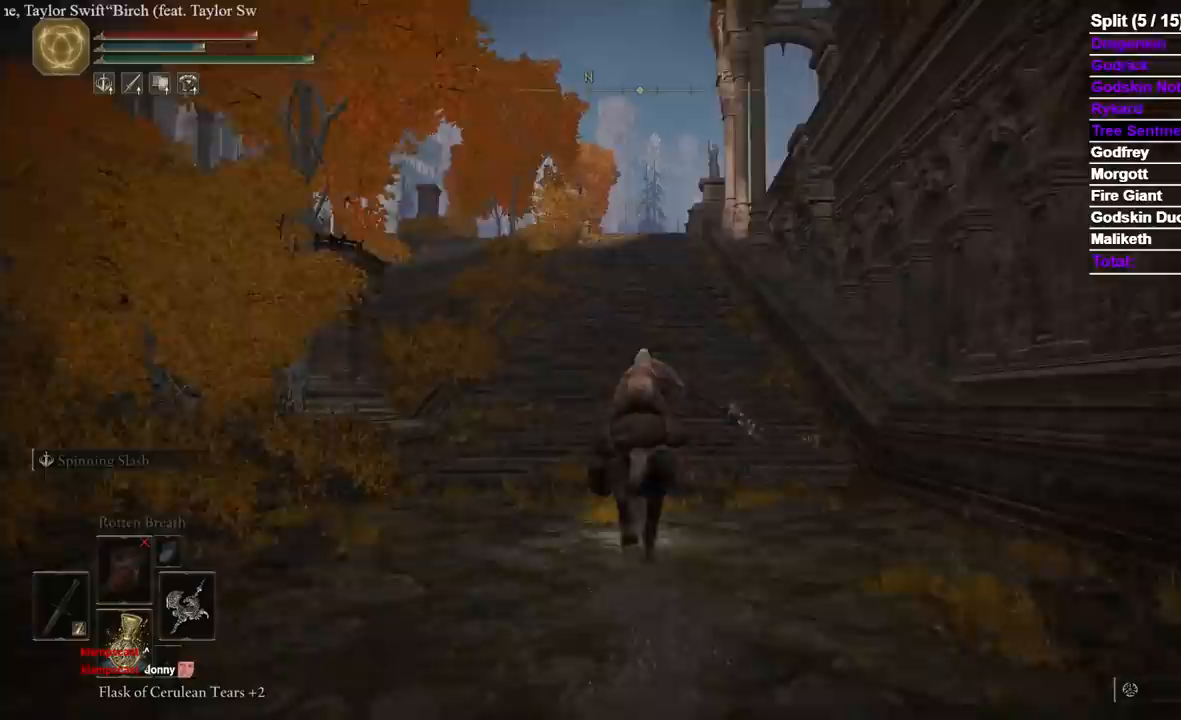
{"dt_ms": 500, "buttons": ["B"], "left_stick": "up", "right_stick": "center", "events": [[483, "B", "down"]]}
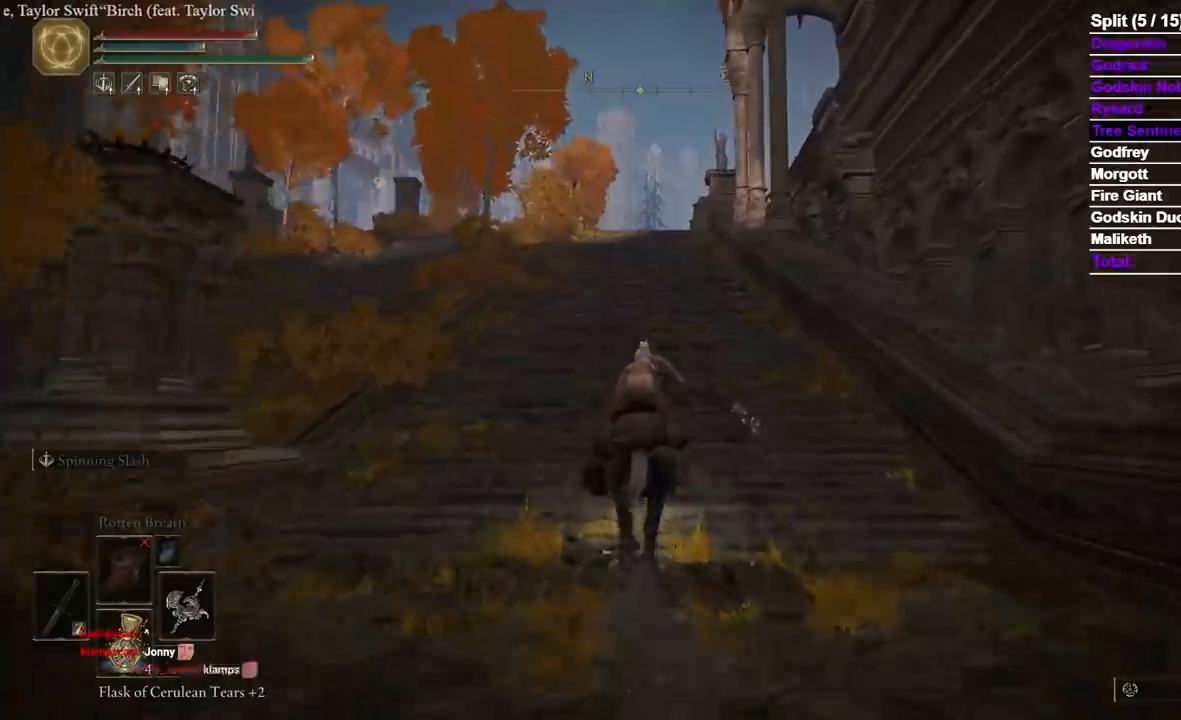
{"dt_ms": 500, "buttons": [], "left_stick": "up", "right_stick": "center", "events": [[150, "B", "up"]]}
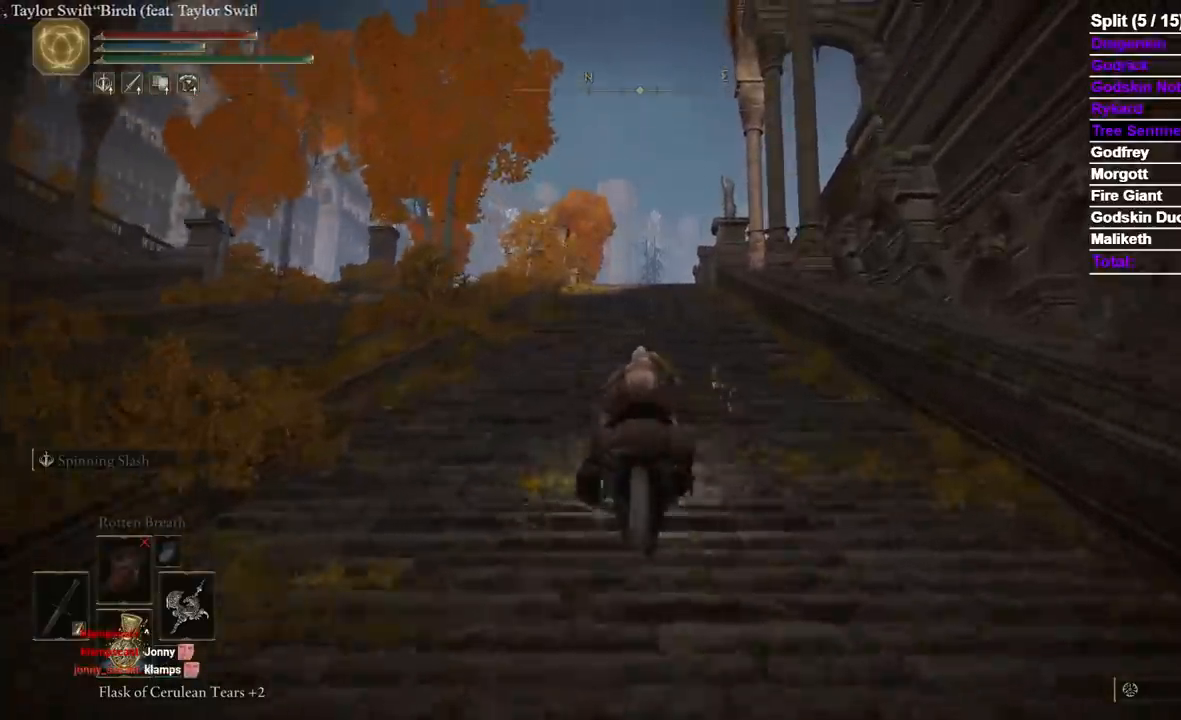
{"dt_ms": 500, "buttons": [], "left_stick": "up", "right_stick": "center", "events": []}
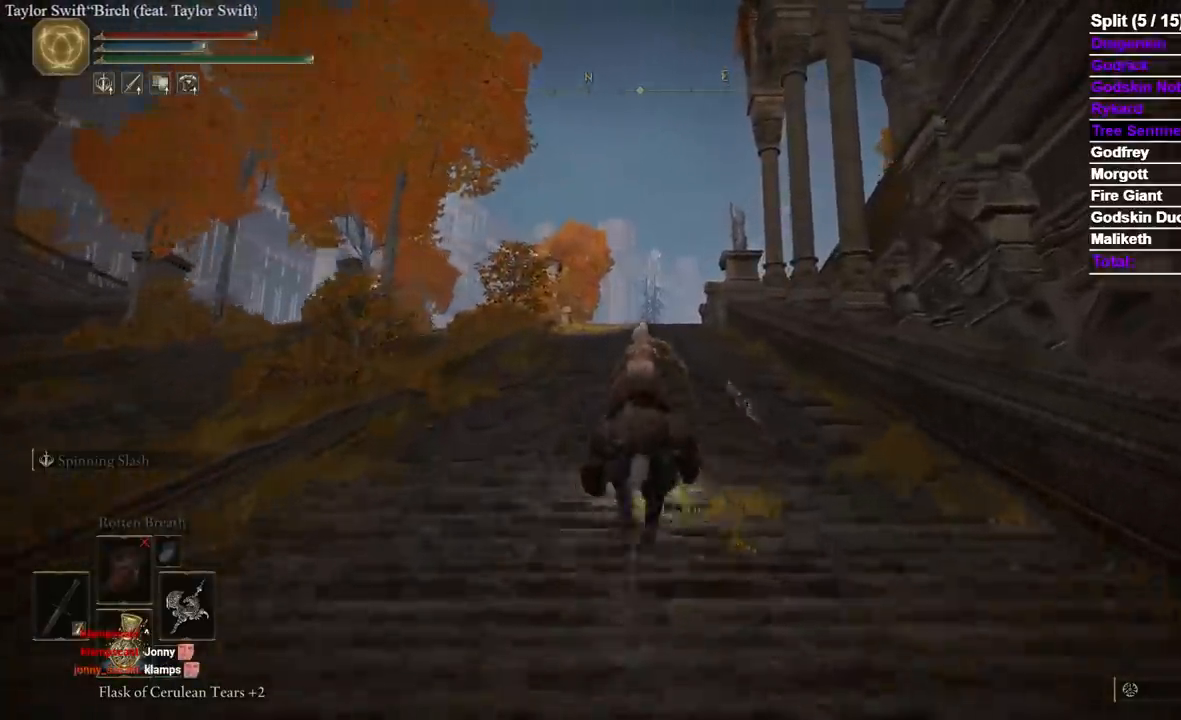
{"dt_ms": 500, "buttons": [], "left_stick": "up", "right_stick": "center", "events": []}
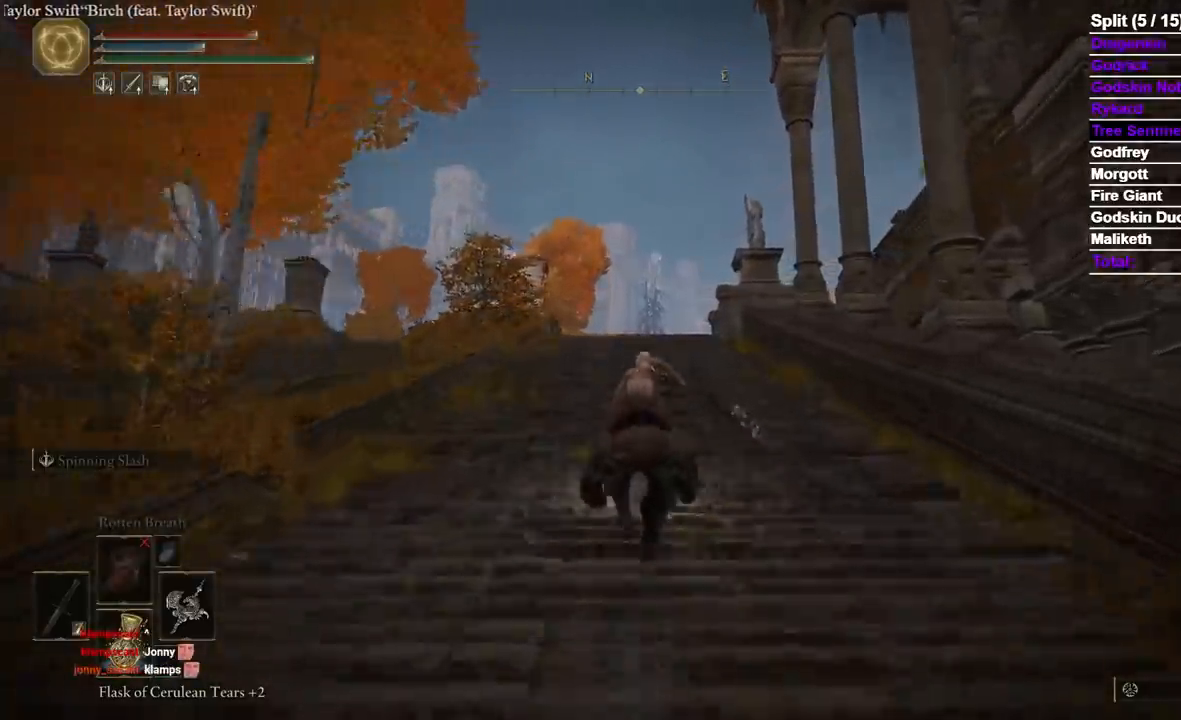
{"dt_ms": 500, "buttons": [], "left_stick": "up", "right_stick": "center", "events": []}
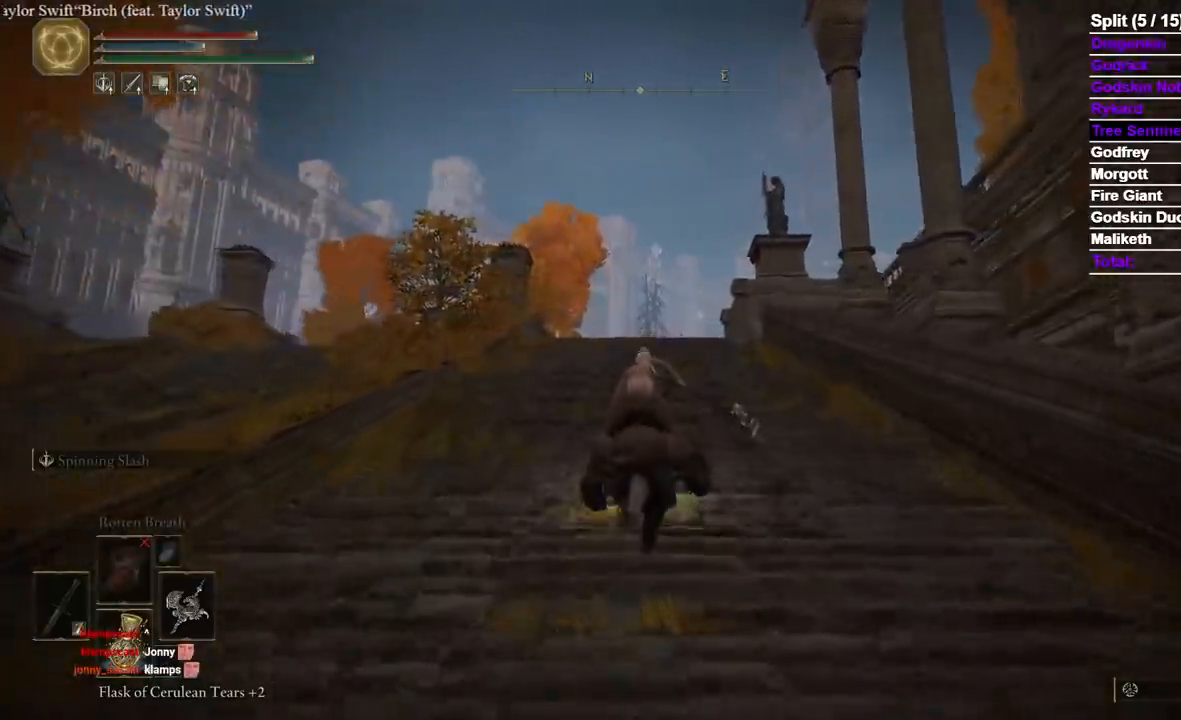
{"dt_ms": 500, "buttons": [], "left_stick": "up", "right_stick": "center", "events": []}
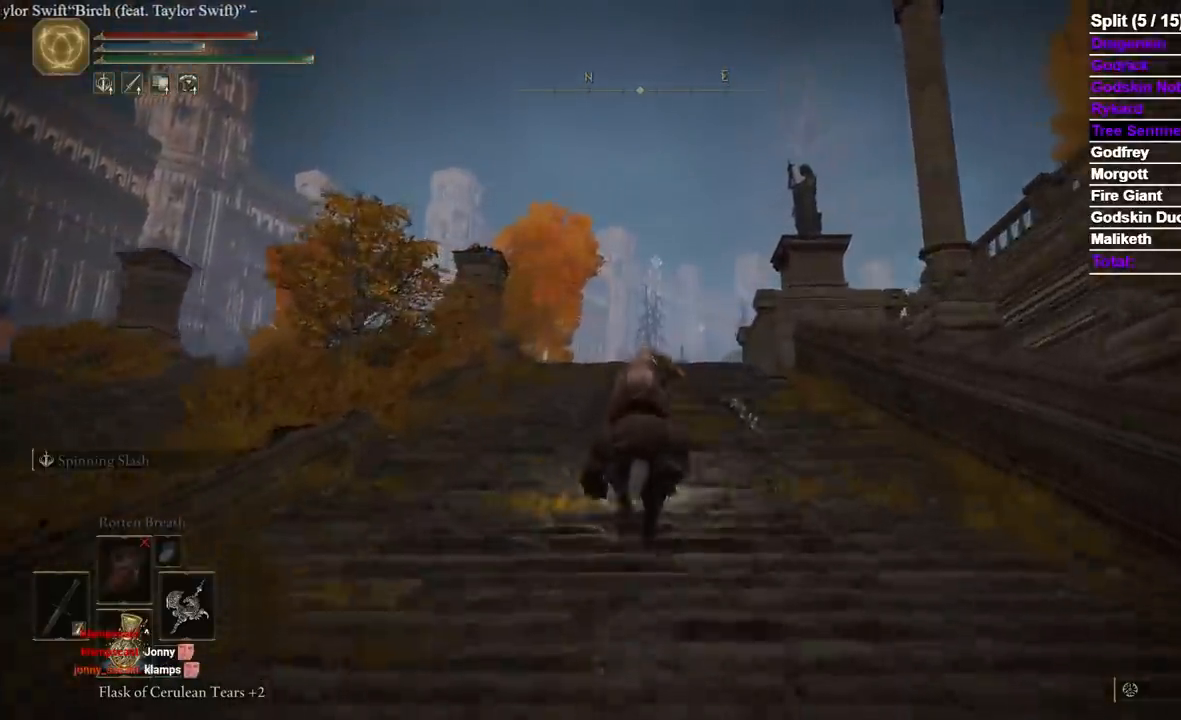
{"dt_ms": 500, "buttons": [], "left_stick": "up", "right_stick": "center", "events": [[200, "B", "down"], [350, "B", "up"]]}
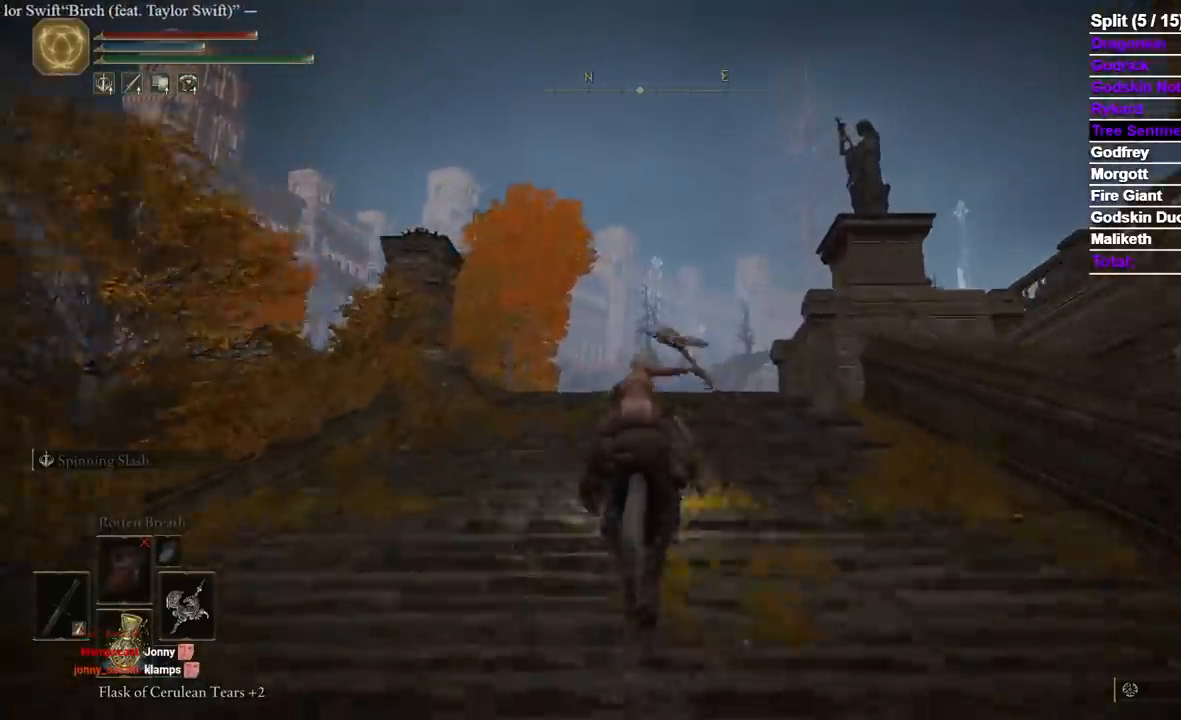
{"dt_ms": 500, "buttons": [], "left_stick": "up", "right_stick": "center", "events": []}
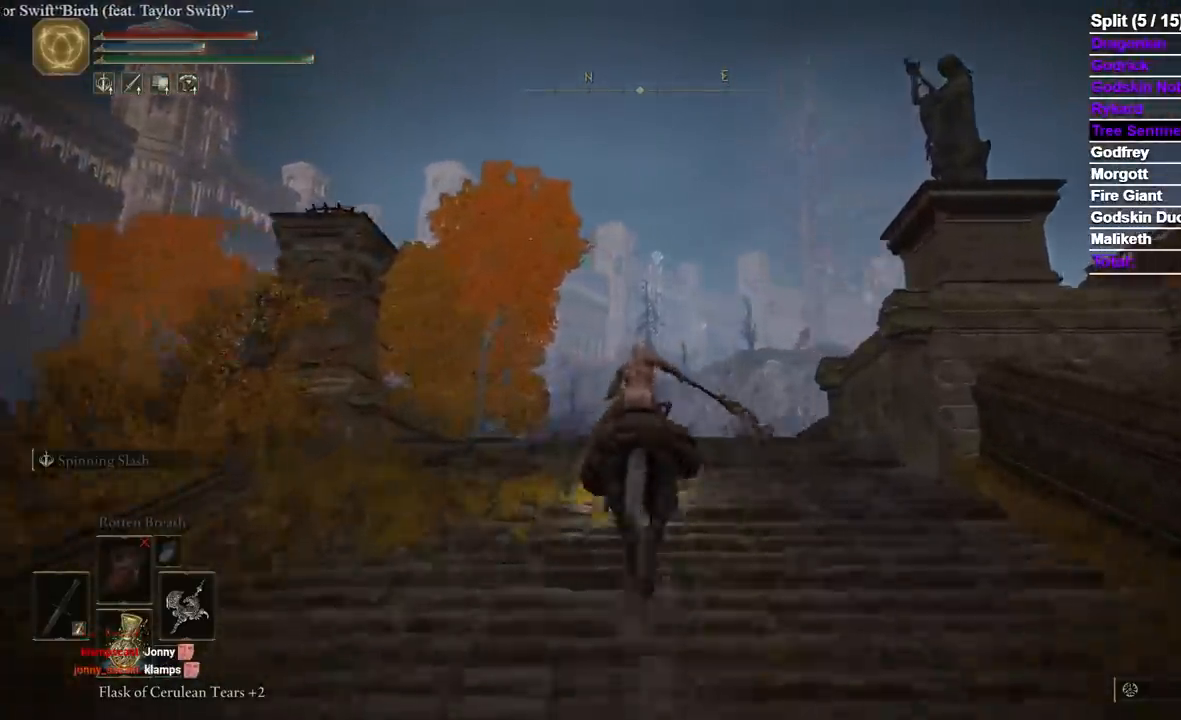
{"dt_ms": 500, "buttons": [], "left_stick": "up", "right_stick": "down", "events": [[150, "right_stick", "down"], [283, "right_stick", "center"], [467, "right_stick", "down"]]}
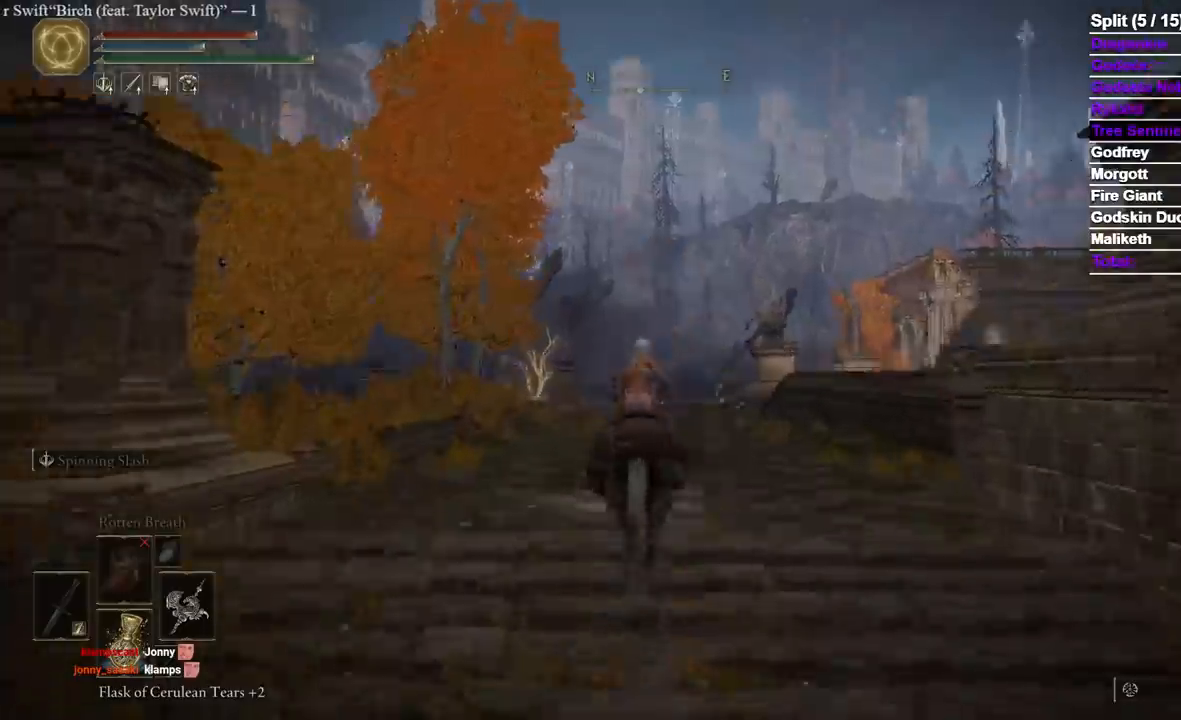
{"dt_ms": 500, "buttons": [], "left_stick": "up", "right_stick": "center", "events": [[83, "right_stick", "center"], [283, "right_stick", "down"], [383, "right_stick", "center"]]}
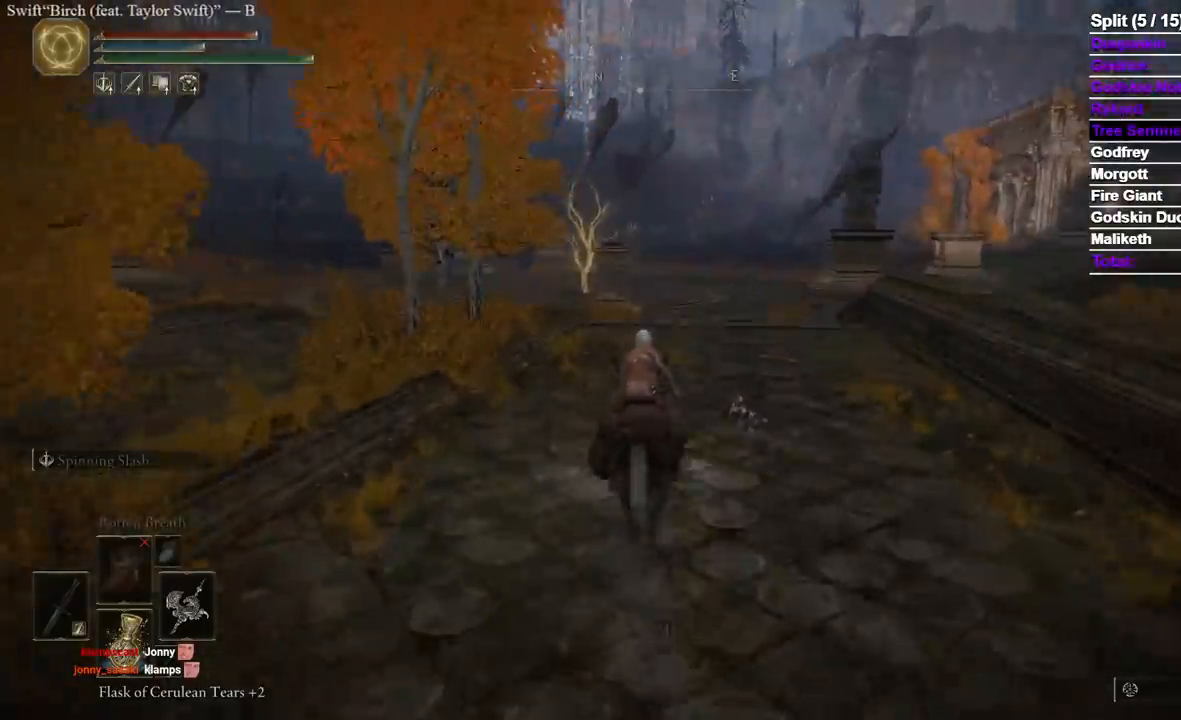
{"dt_ms": 500, "buttons": [], "left_stick": "up", "right_stick": "center", "events": [[233, "B", "down"], [367, "B", "up"]]}
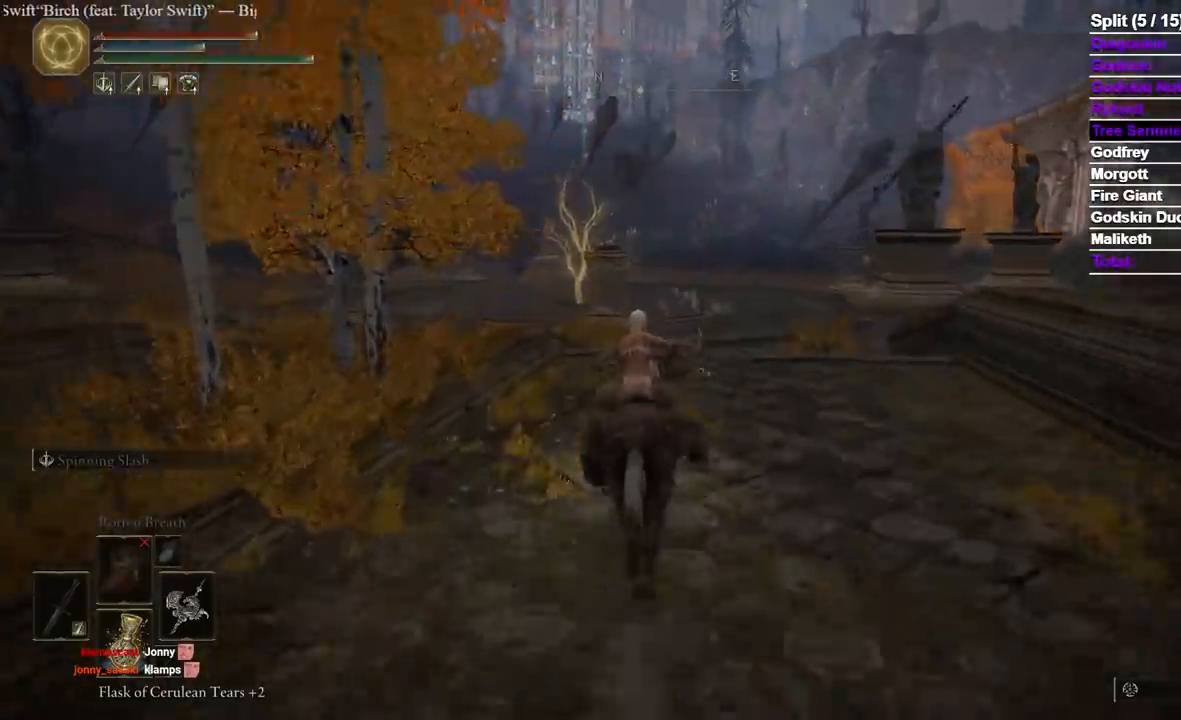
{"dt_ms": 500, "buttons": [], "left_stick": "up", "right_stick": "center", "events": []}
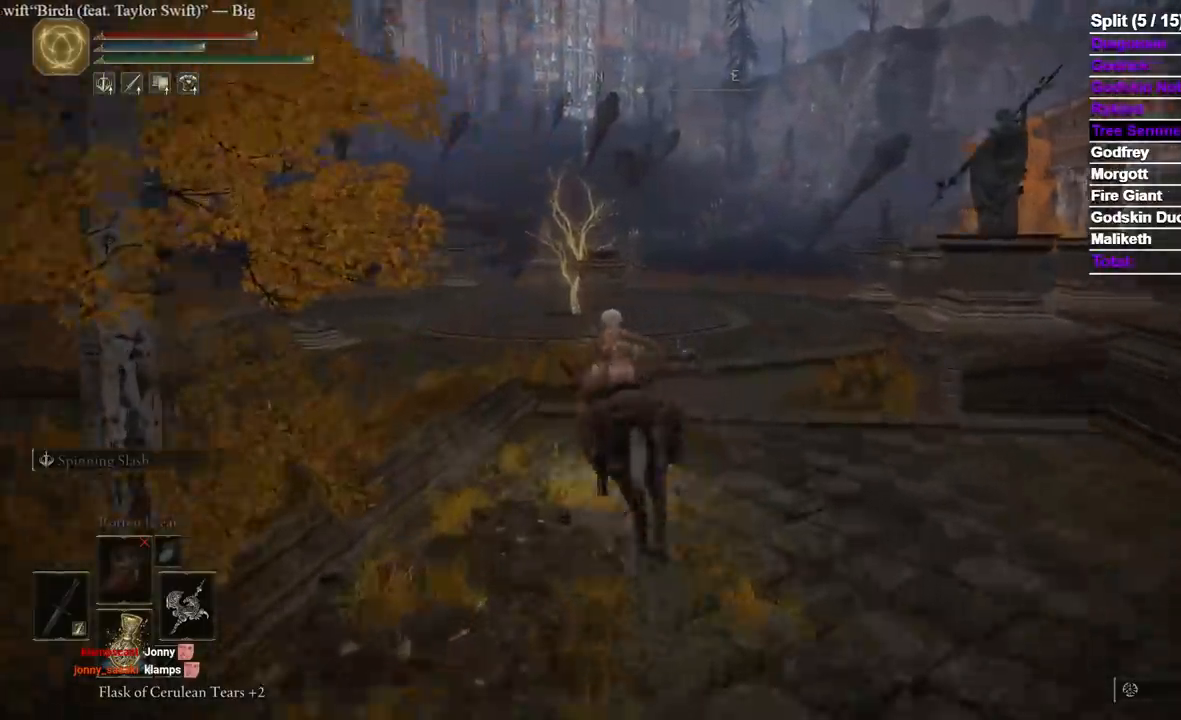
{"dt_ms": 500, "buttons": [], "left_stick": "up", "right_stick": "center", "events": []}
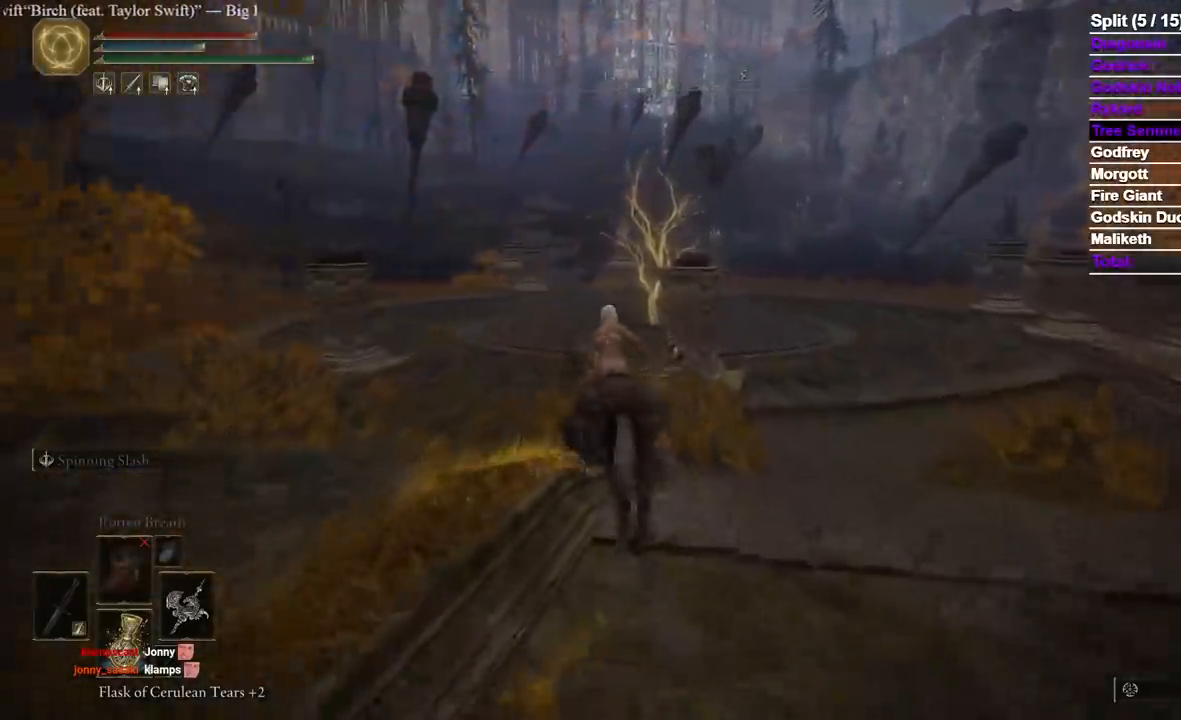
{"dt_ms": 500, "buttons": [], "left_stick": "up", "right_stick": "center", "events": []}
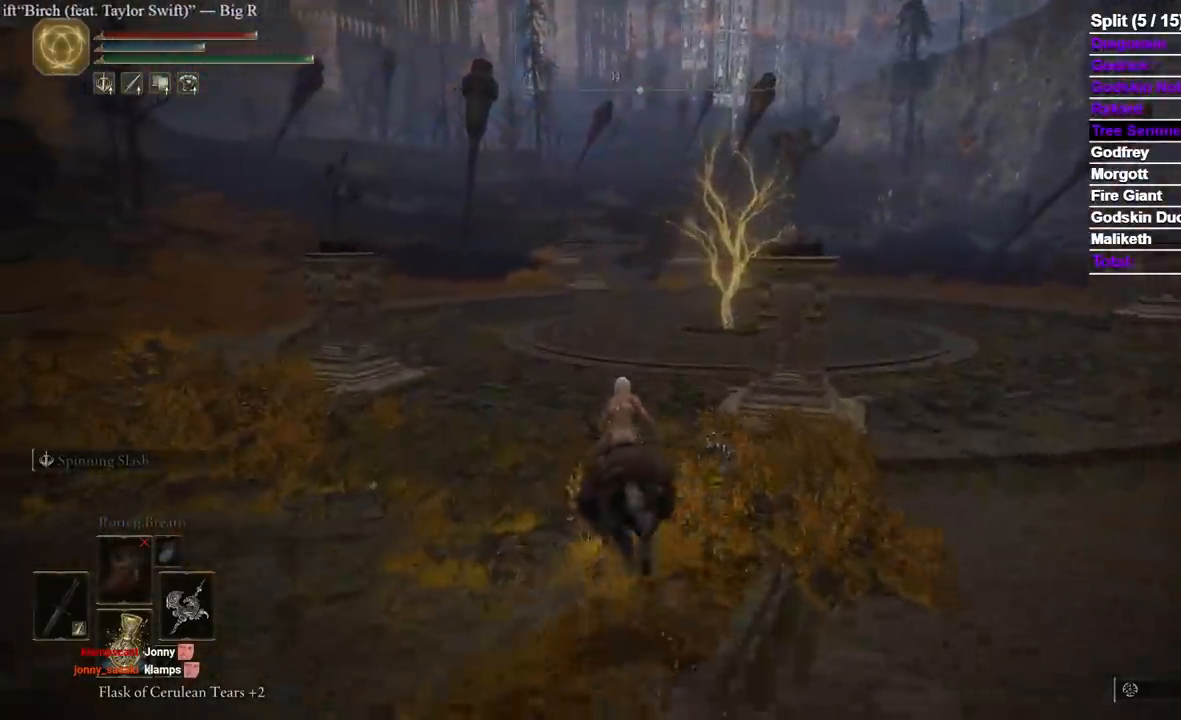
{"dt_ms": 500, "buttons": [], "left_stick": "up", "right_stick": "right", "events": [[317, "B", "down"], [433, "right_stick", "right"], [467, "B", "up"]]}
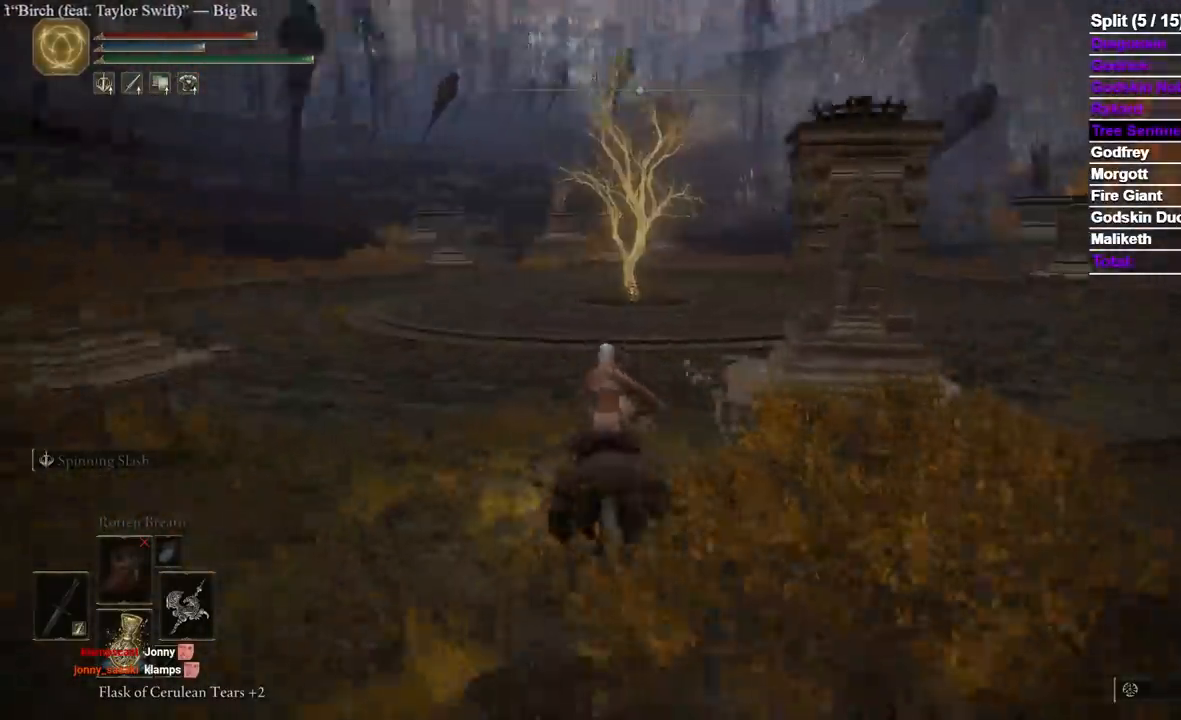
{"dt_ms": 1000, "buttons": [], "left_stick": "up", "right_stick": "center"}
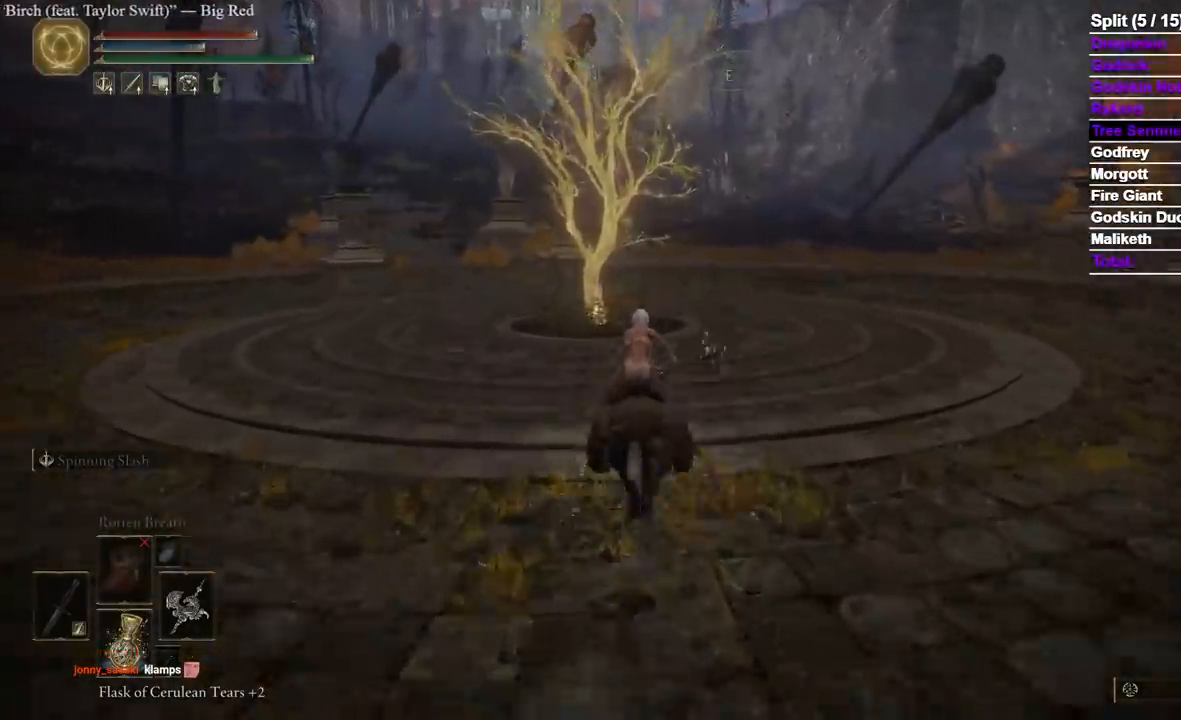
{"dt_ms": 500, "buttons": [], "left_stick": "up", "right_stick": "center", "events": []}
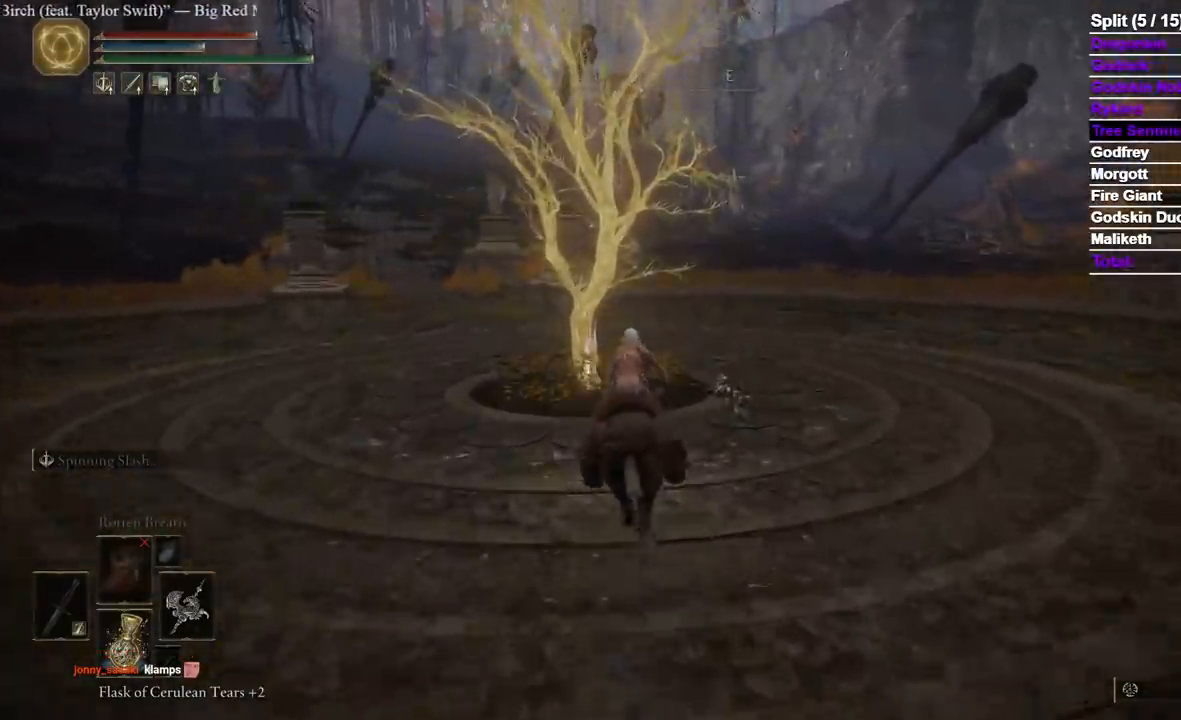
{"dt_ms": 500, "buttons": ["Y"], "left_stick": "up", "right_stick": "center", "events": [[300, "Y", "down"], [400, "Y", "up"], [467, "Y", "down"]]}
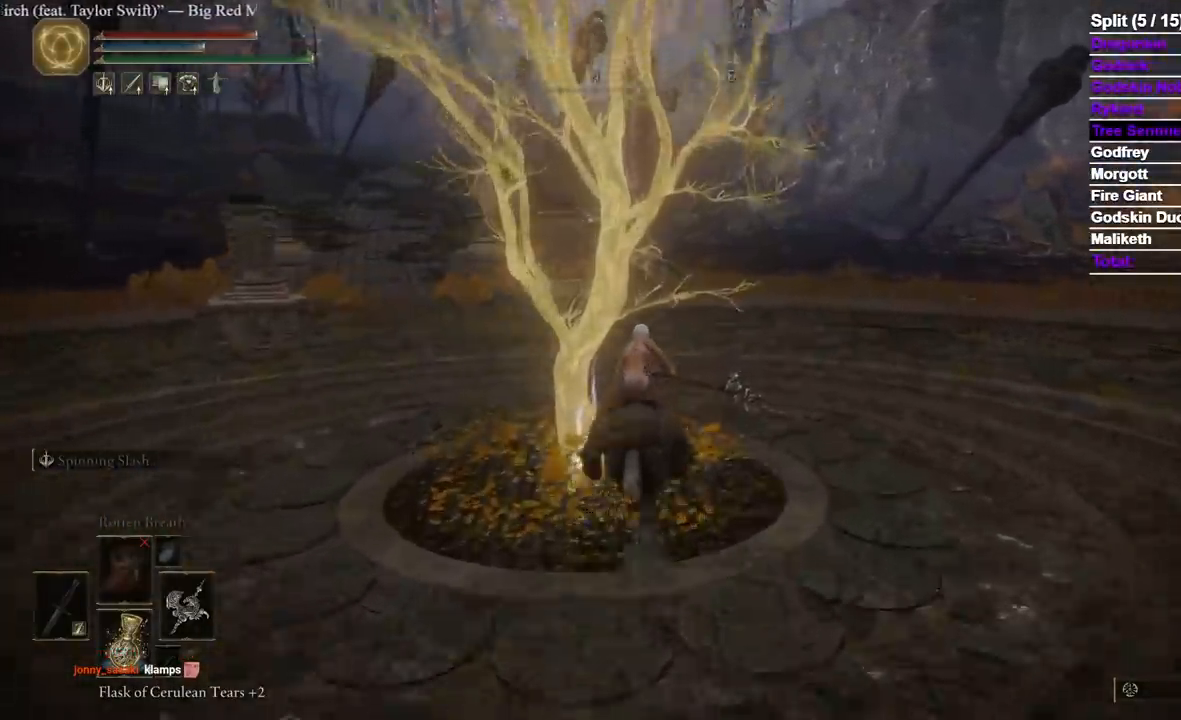
{"dt_ms": 1000, "buttons": ["Y"], "left_stick": "up-right", "right_stick": "center"}
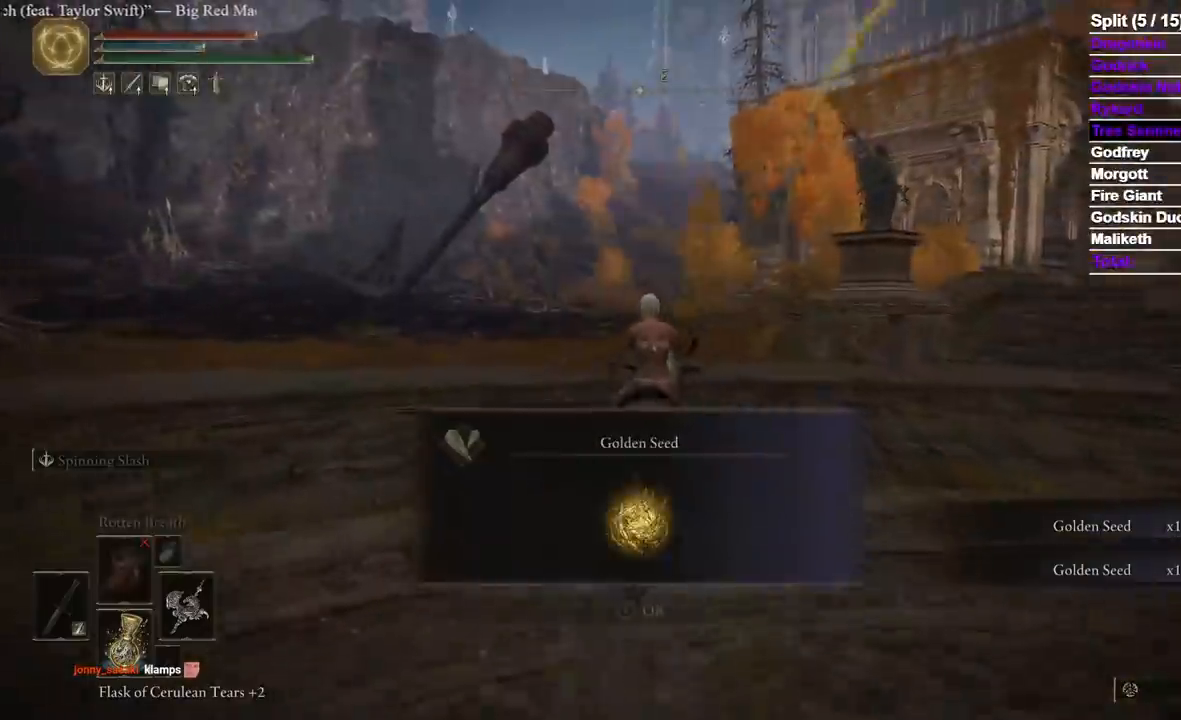
{"dt_ms": 500, "buttons": [], "left_stick": "up", "right_stick": "center", "events": [[83, "Y", "up"], [100, "left_stick", "up"]]}
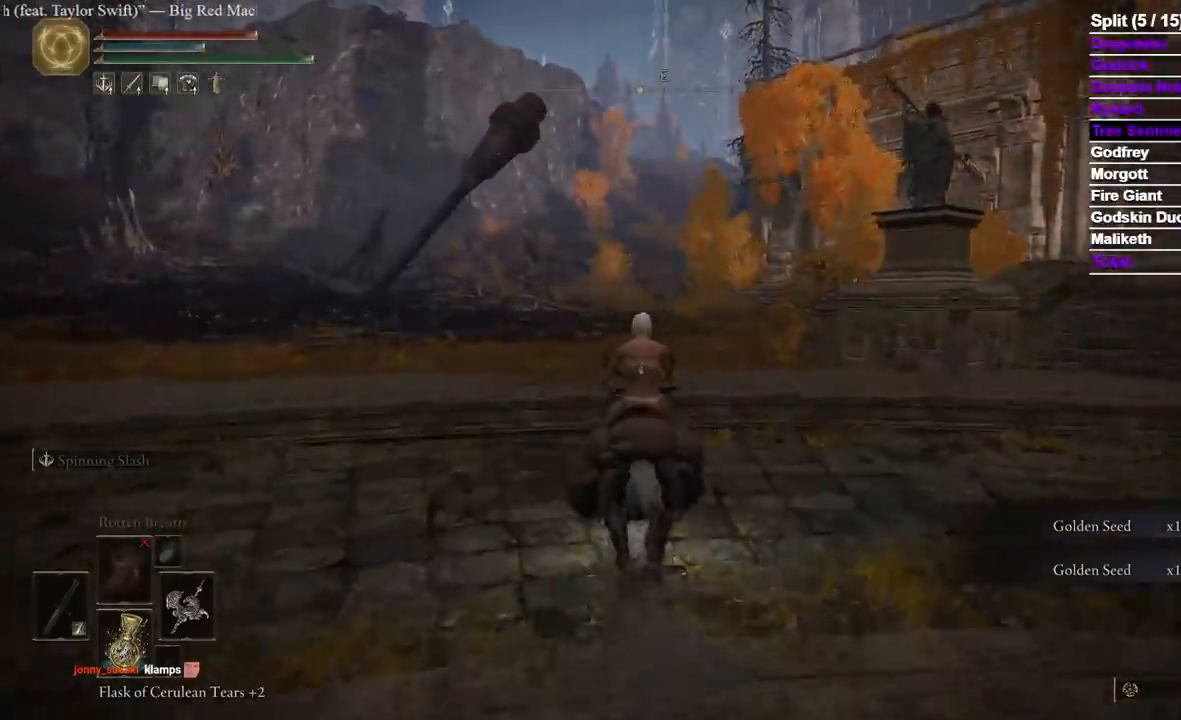
{"dt_ms": 500, "buttons": [], "left_stick": "up", "right_stick": "center", "events": [[17, "B", "down"], [133, "B", "up"]]}
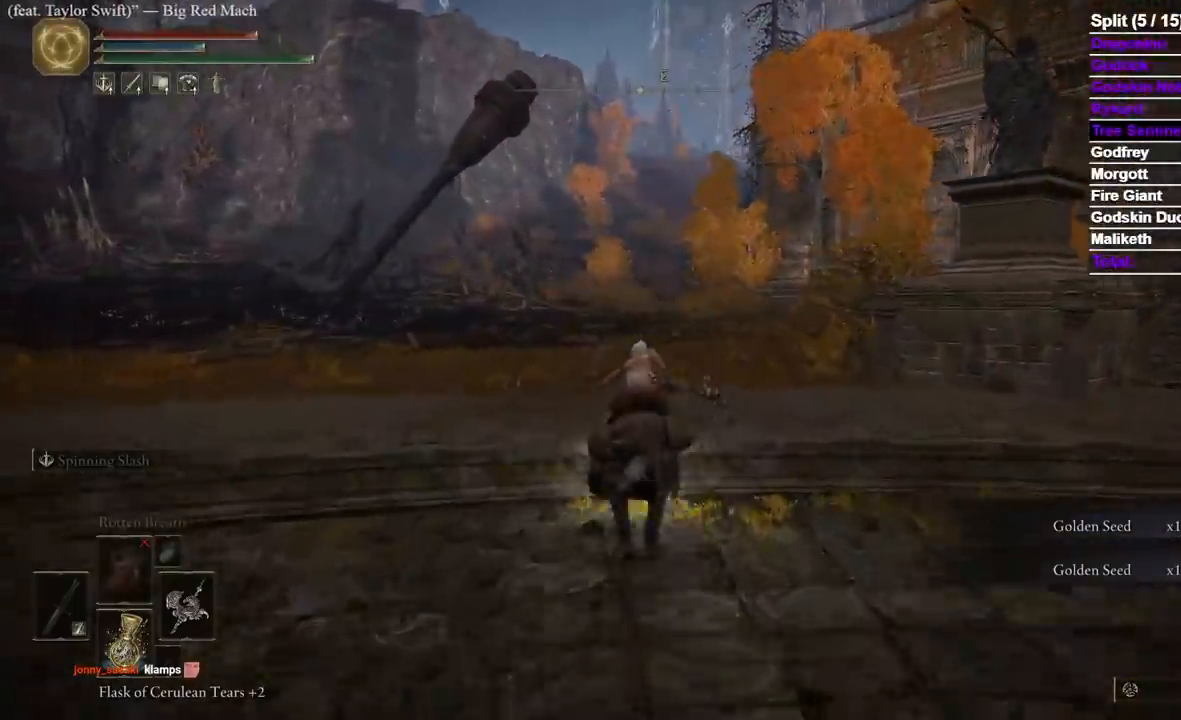
{"dt_ms": 1000, "buttons": [], "left_stick": "up", "right_stick": "center"}
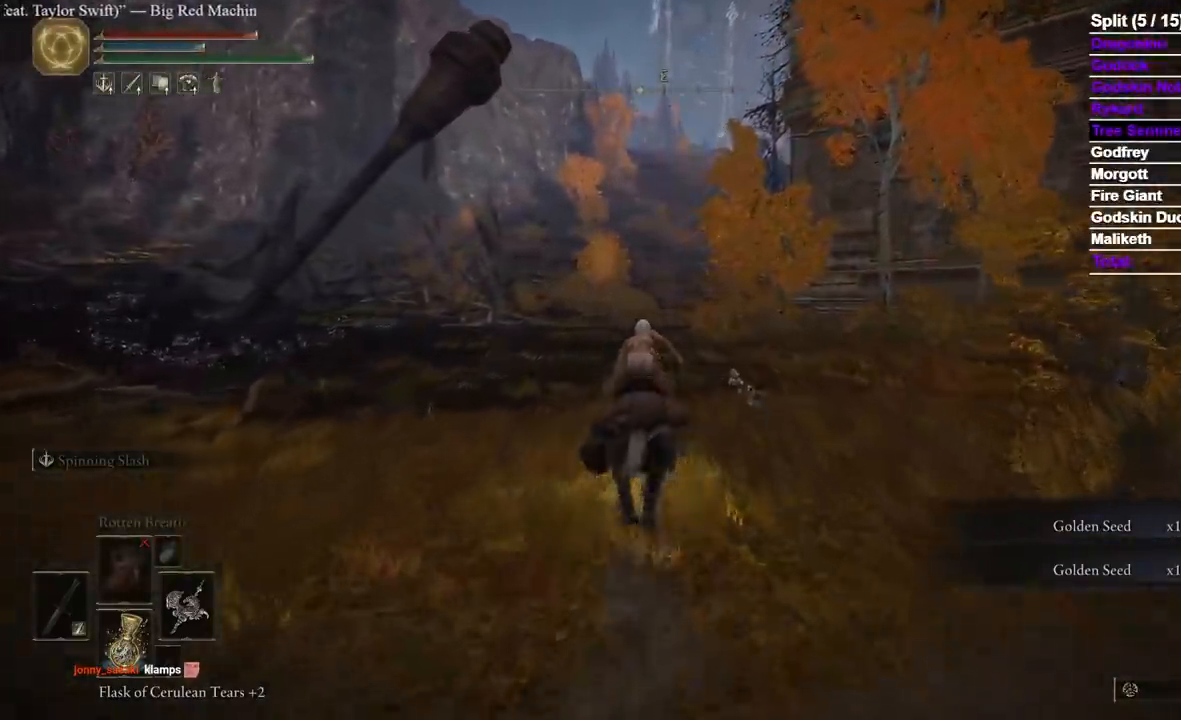
{"dt_ms": 500, "buttons": [], "left_stick": "up", "right_stick": "center", "events": []}
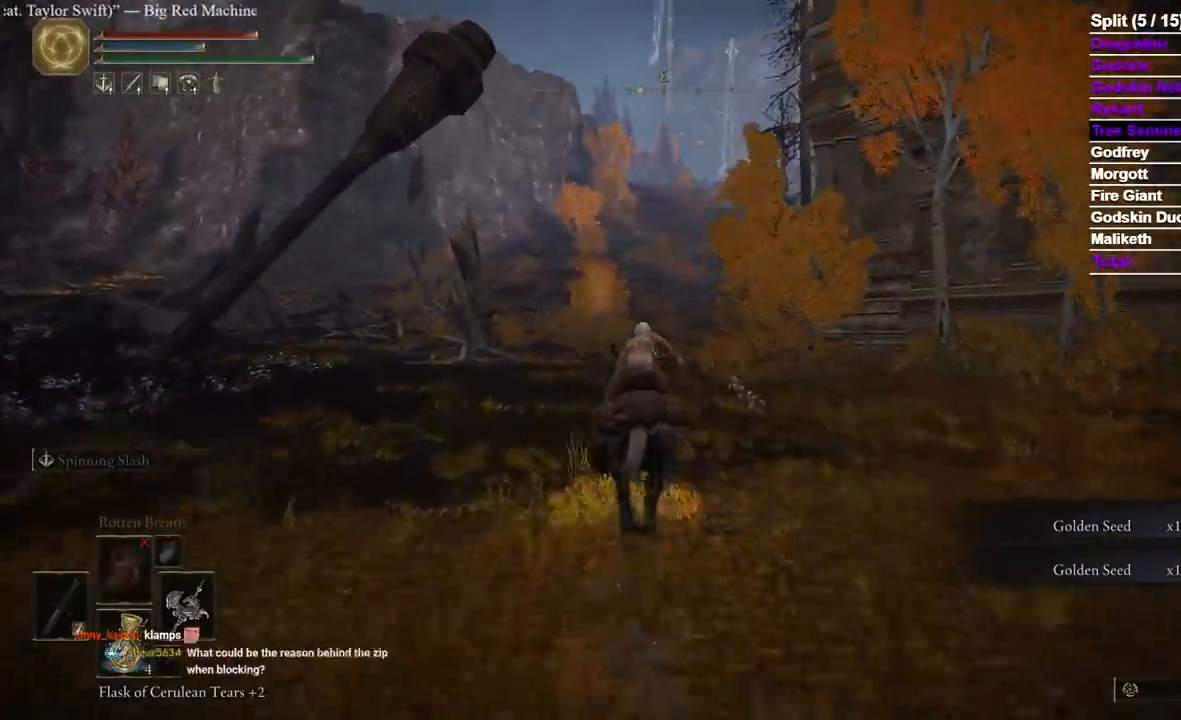
{"dt_ms": 500, "buttons": [], "left_stick": "up", "right_stick": "center", "events": []}
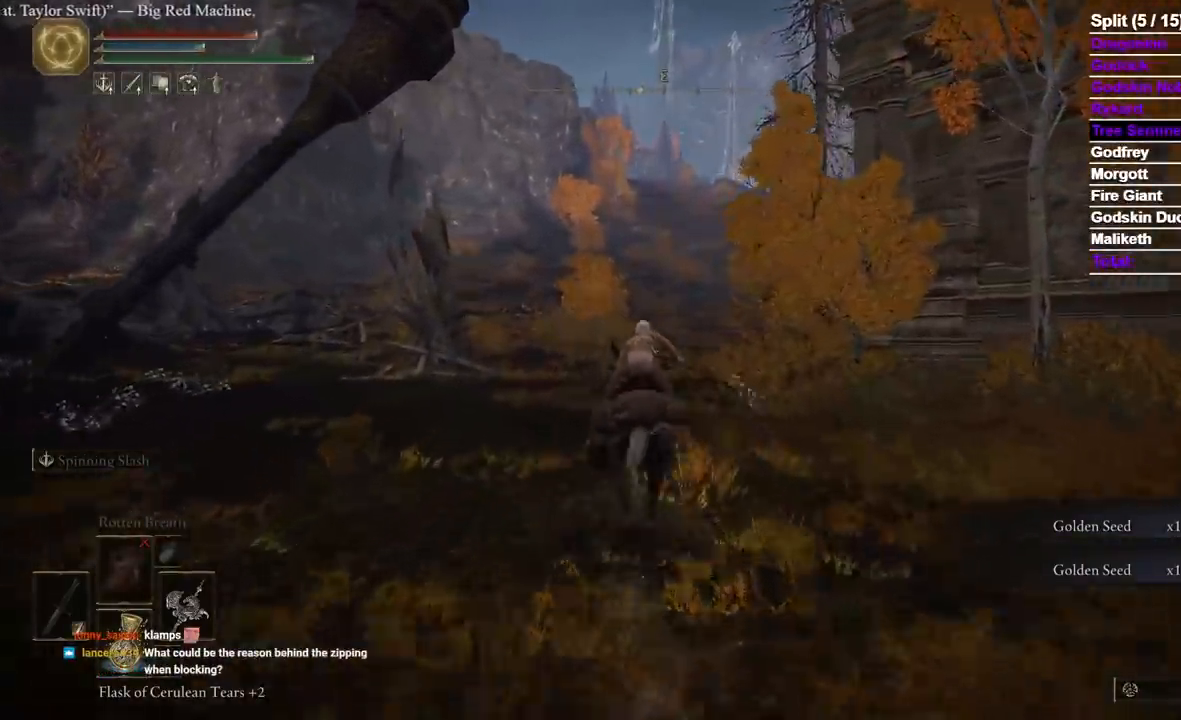
{"dt_ms": 500, "buttons": [], "left_stick": "up", "right_stick": "center", "events": []}
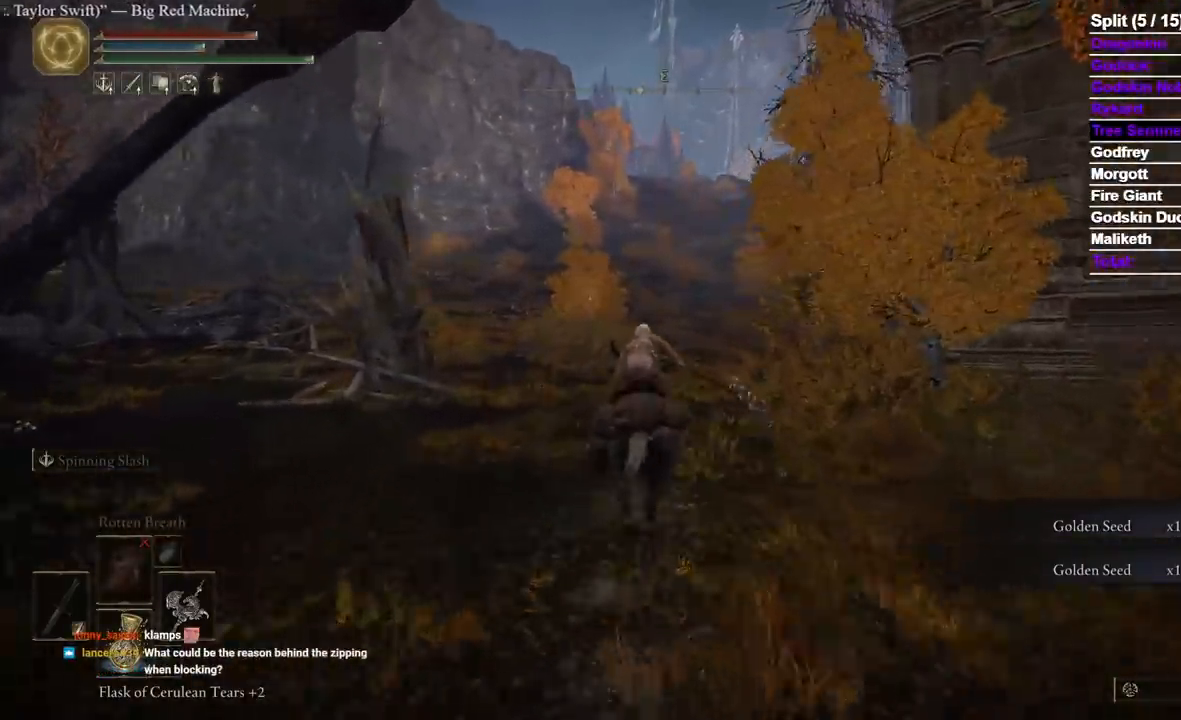
{"dt_ms": 500, "buttons": [], "left_stick": "up", "right_stick": "center", "events": []}